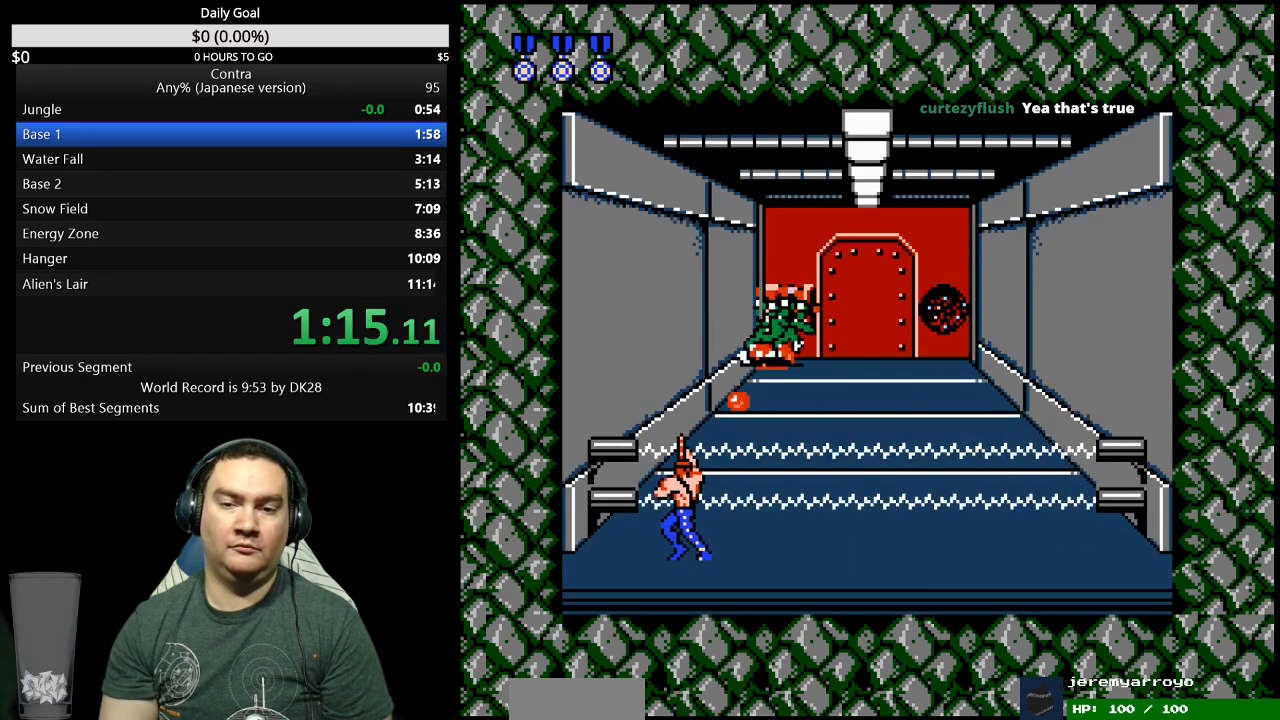
Gameplay with a controller (Nintendo layout); each line is a JSON object with the inputs held at the frame after it. "events" lists button and stick changes between this image and that frame as [ms after this image, input, new state], when the widget could be followed in between. Not read: B L3 R3 START.
{"buttons": [], "events": [[300, "DPAD_LEFT", "up"]]}
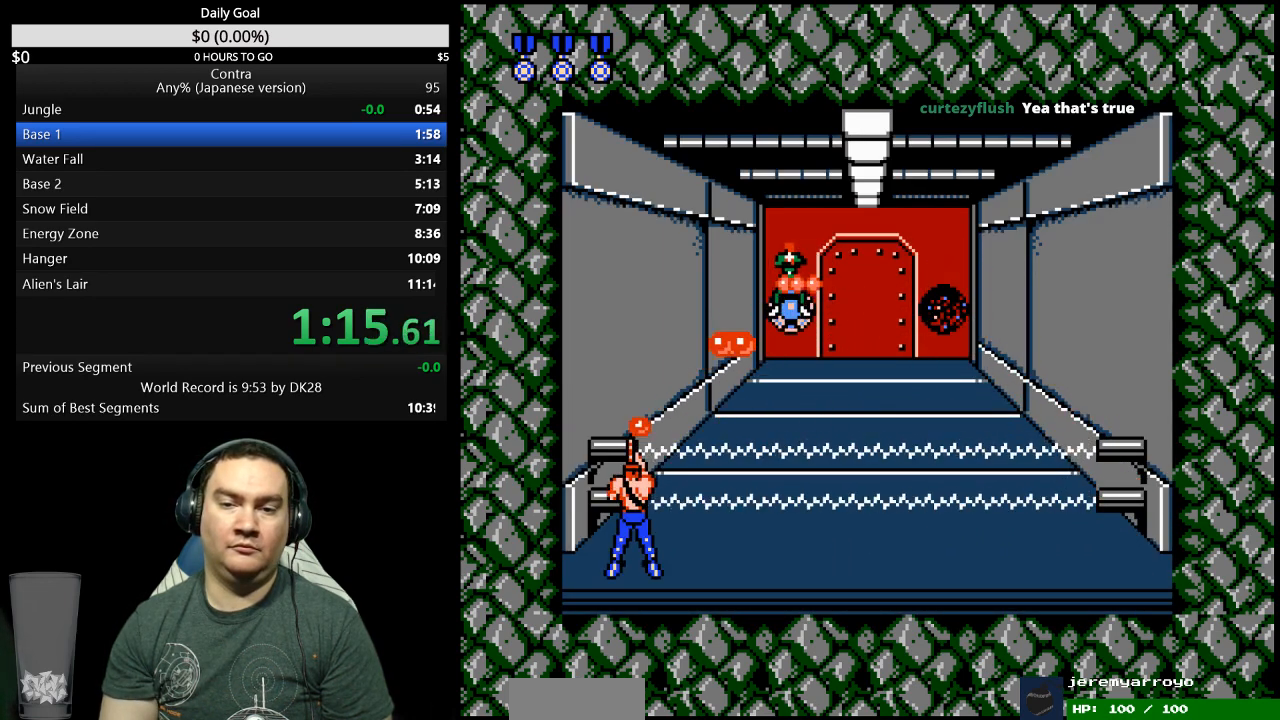
{"buttons": [], "events": []}
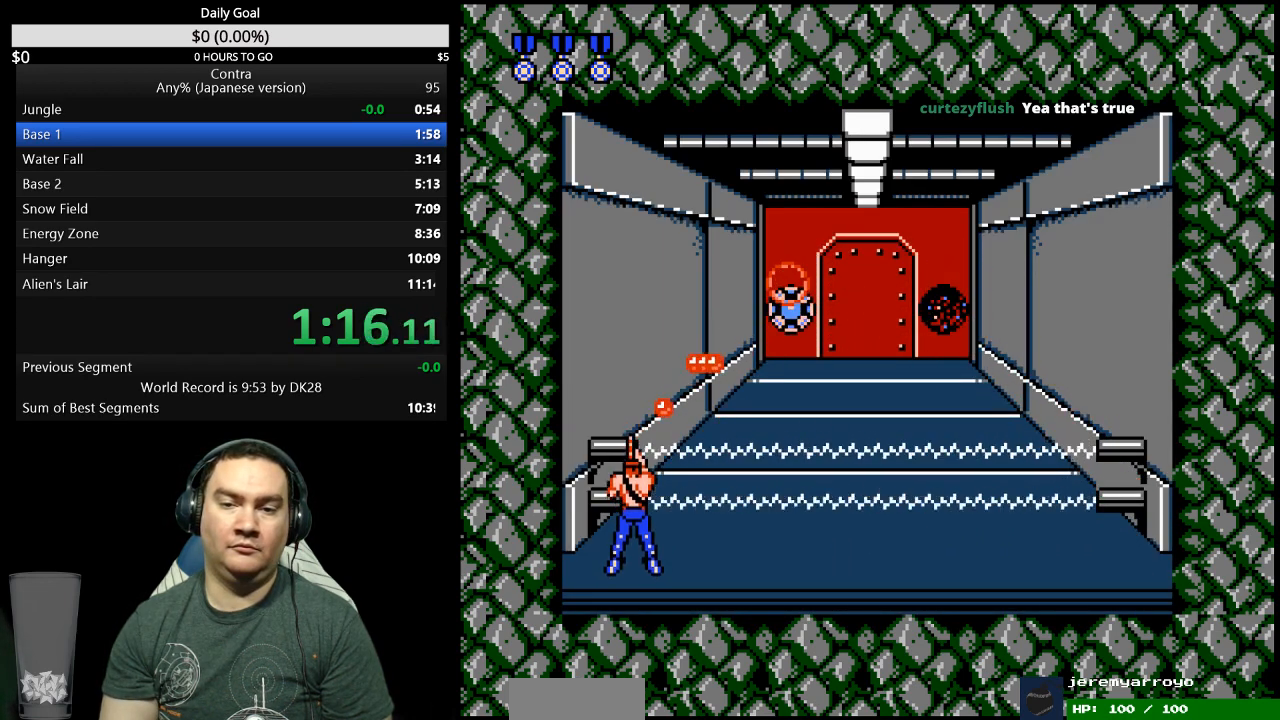
{"buttons": [], "events": []}
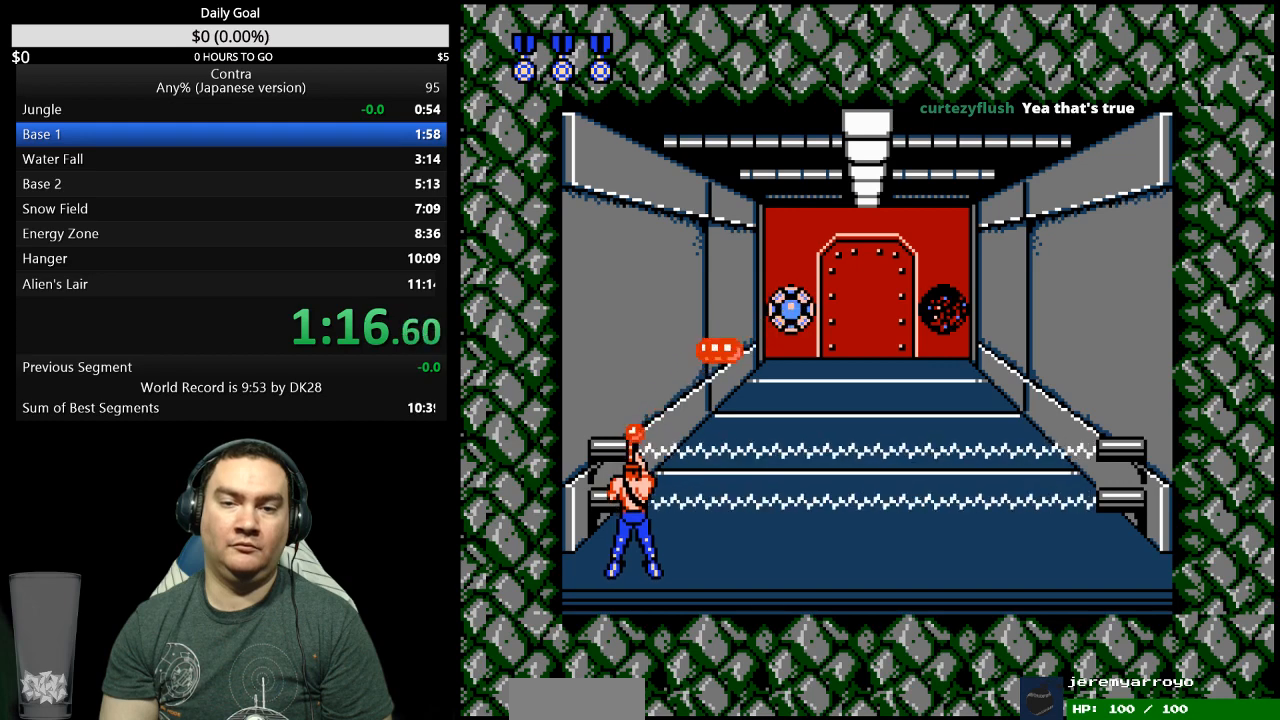
{"buttons": ["DPAD_UP"], "events": [[400, "DPAD_UP", "down"]]}
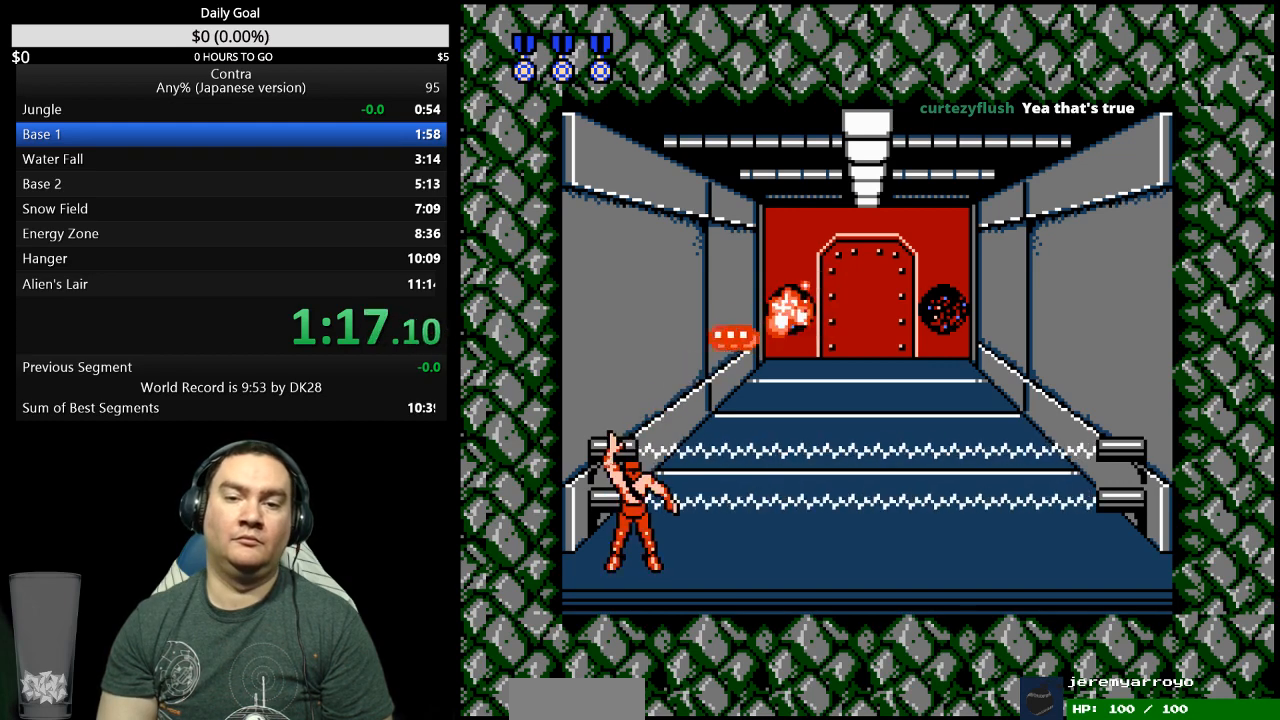
{"buttons": ["DPAD_UP"], "events": []}
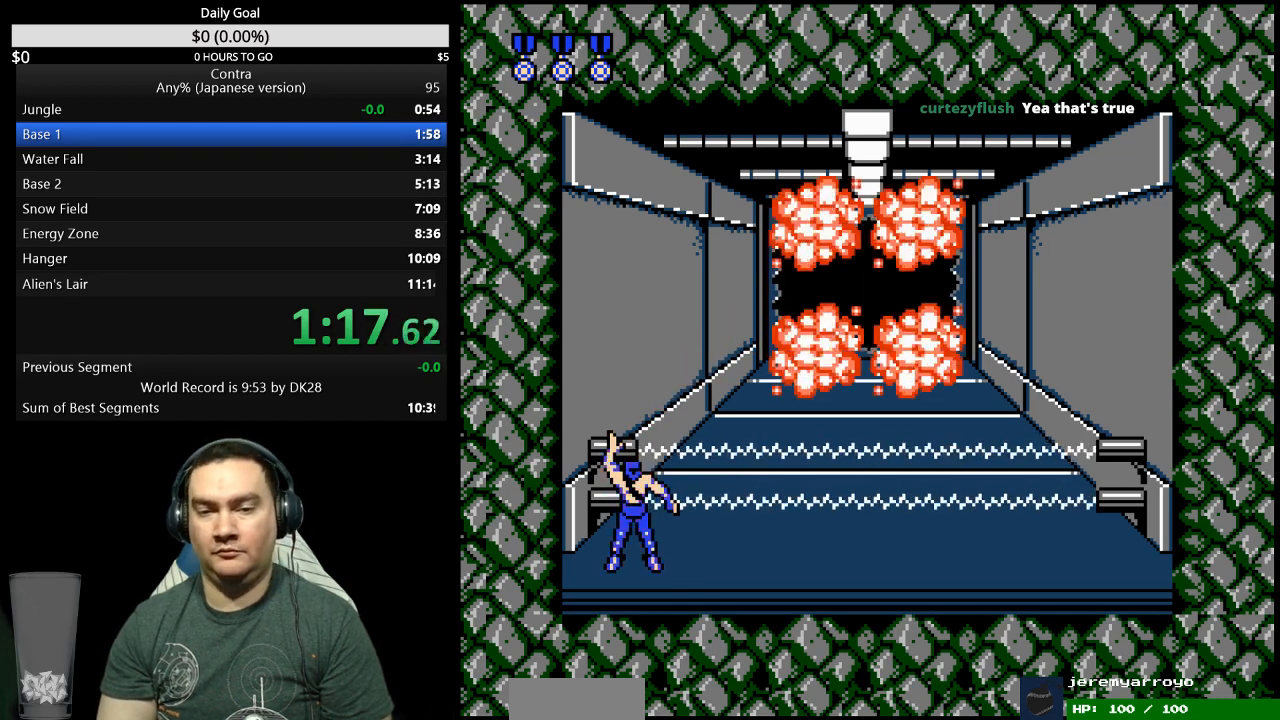
{"buttons": ["DPAD_UP"], "events": []}
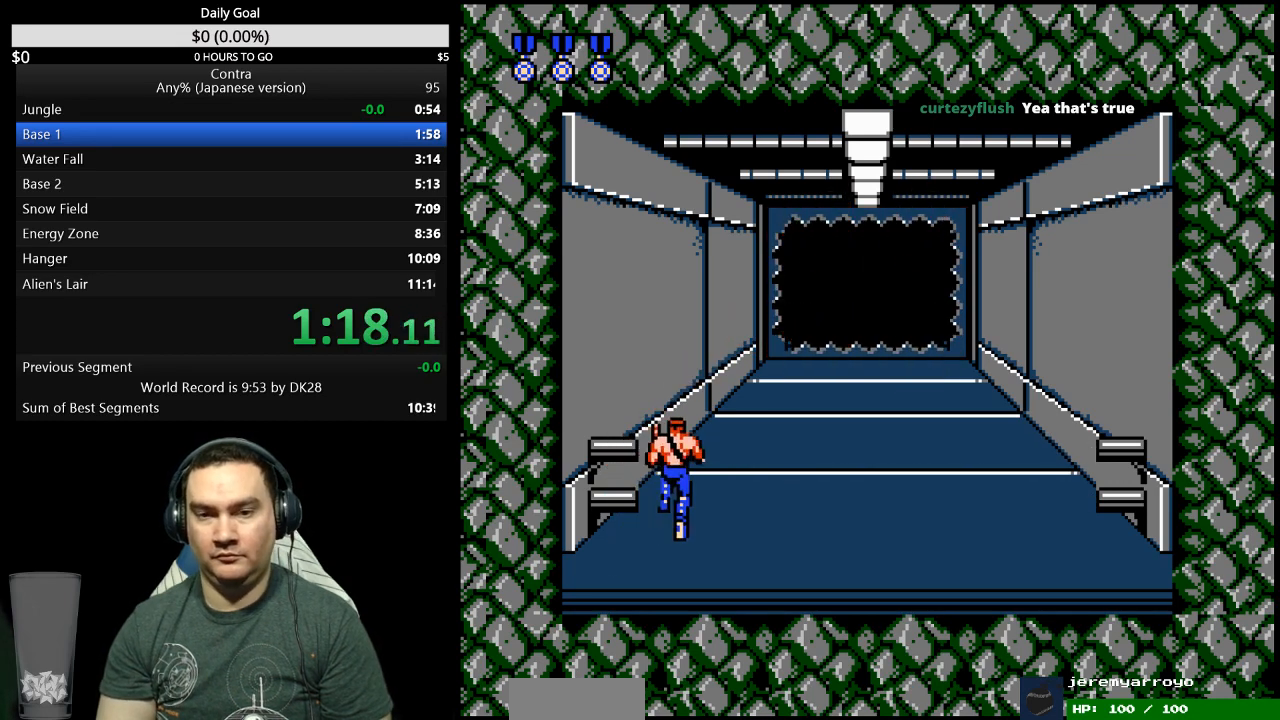
{"buttons": ["DPAD_UP"], "events": []}
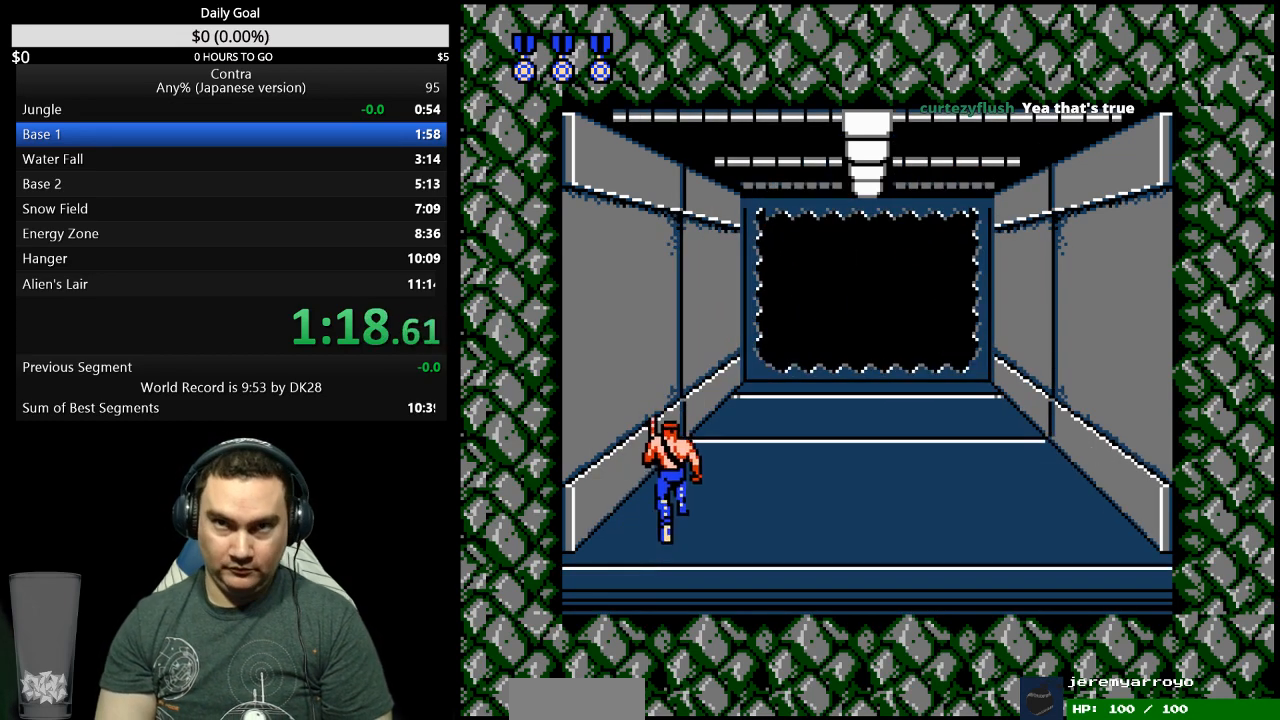
{"buttons": ["DPAD_UP"], "events": []}
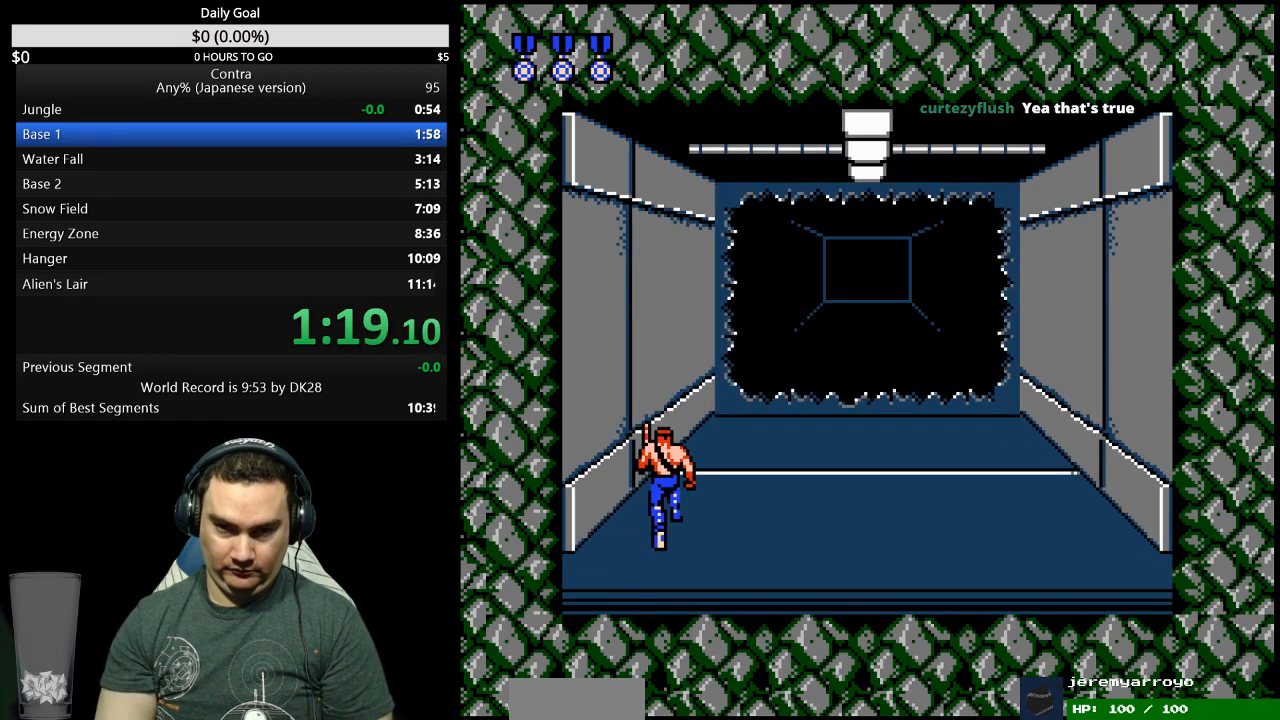
{"buttons": ["DPAD_UP"], "events": []}
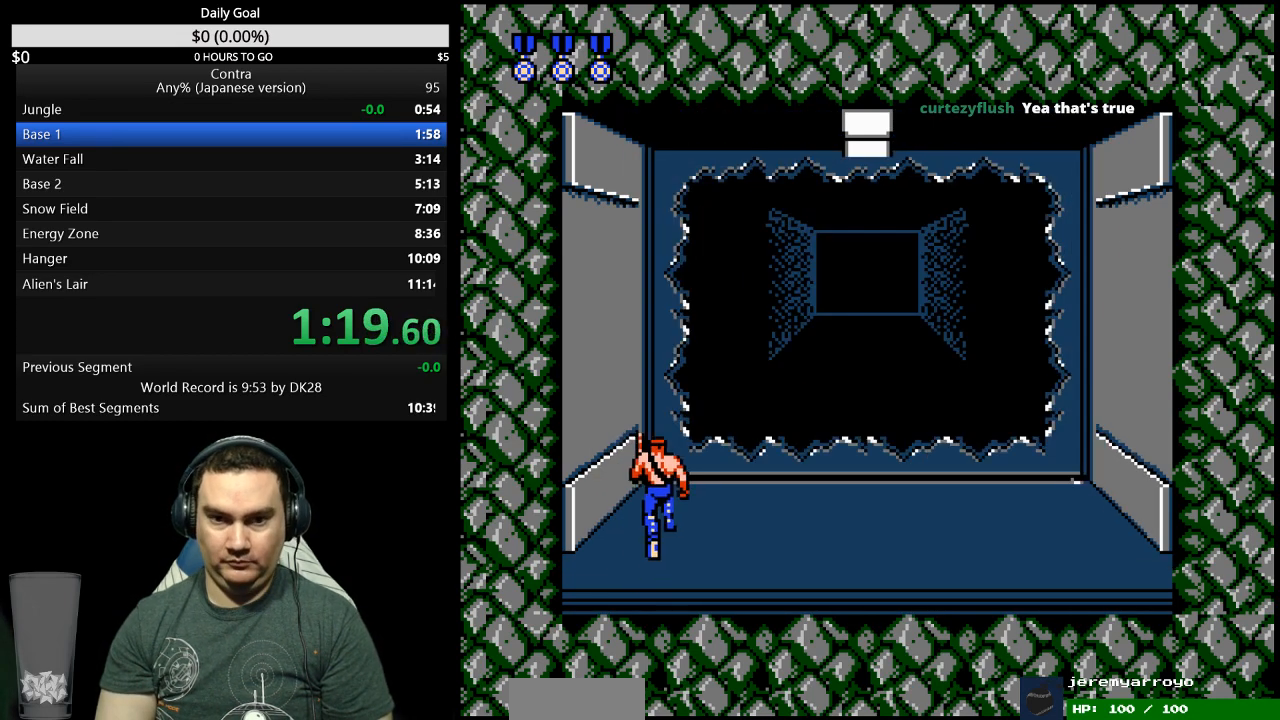
{"buttons": ["DPAD_UP"], "events": []}
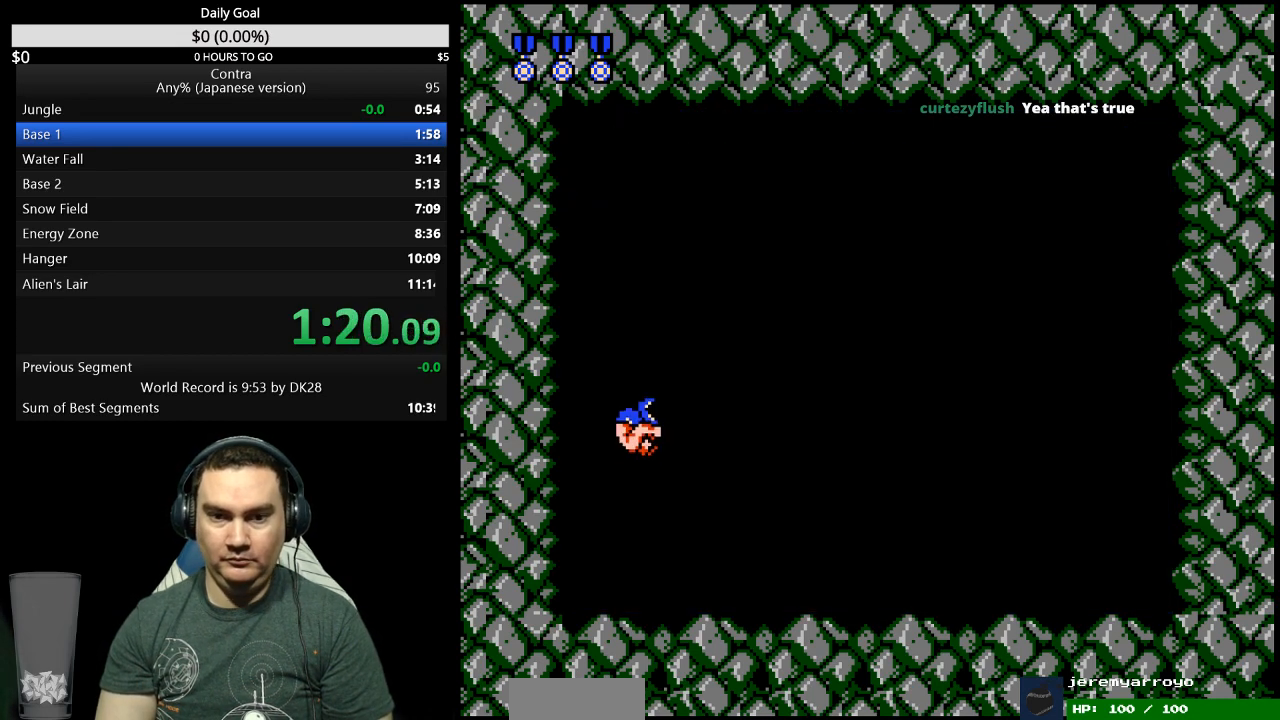
{"buttons": [], "events": [[200, "DPAD_UP", "up"]]}
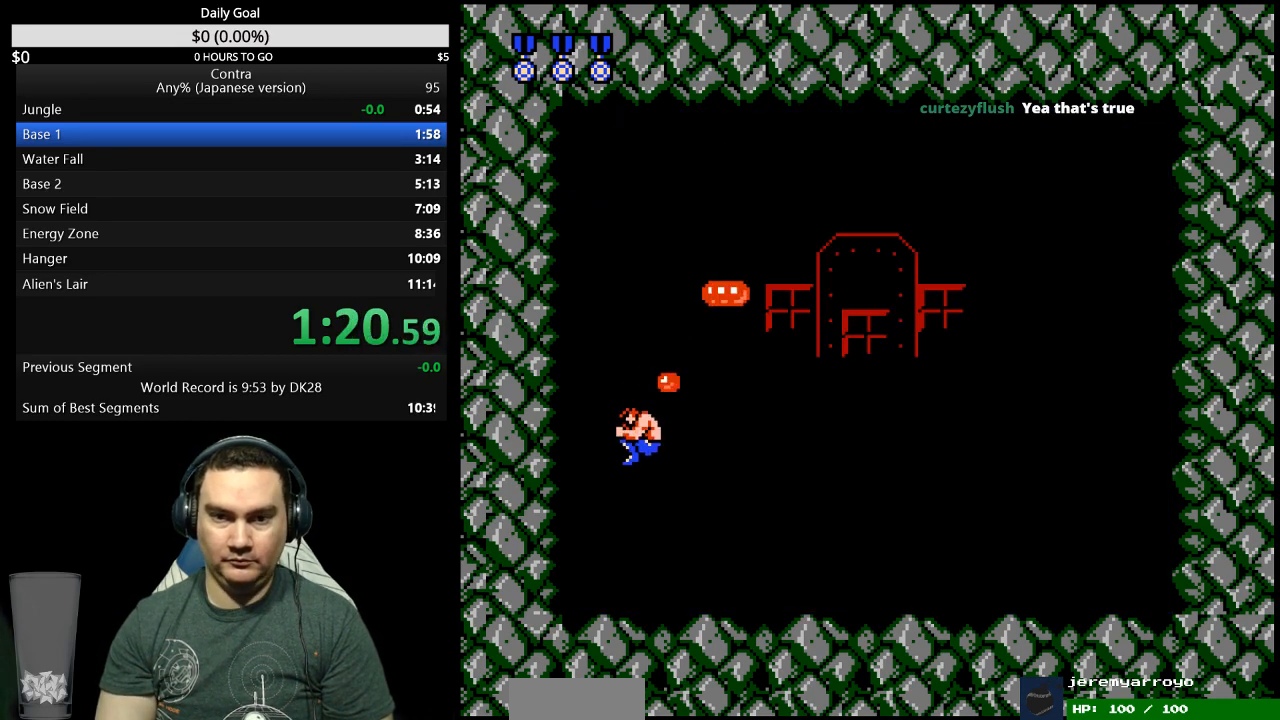
{"buttons": ["DPAD_LEFT"], "events": [[33, "DPAD_RIGHT", "down"], [333, "DPAD_RIGHT", "up"], [400, "DPAD_LEFT", "down"]]}
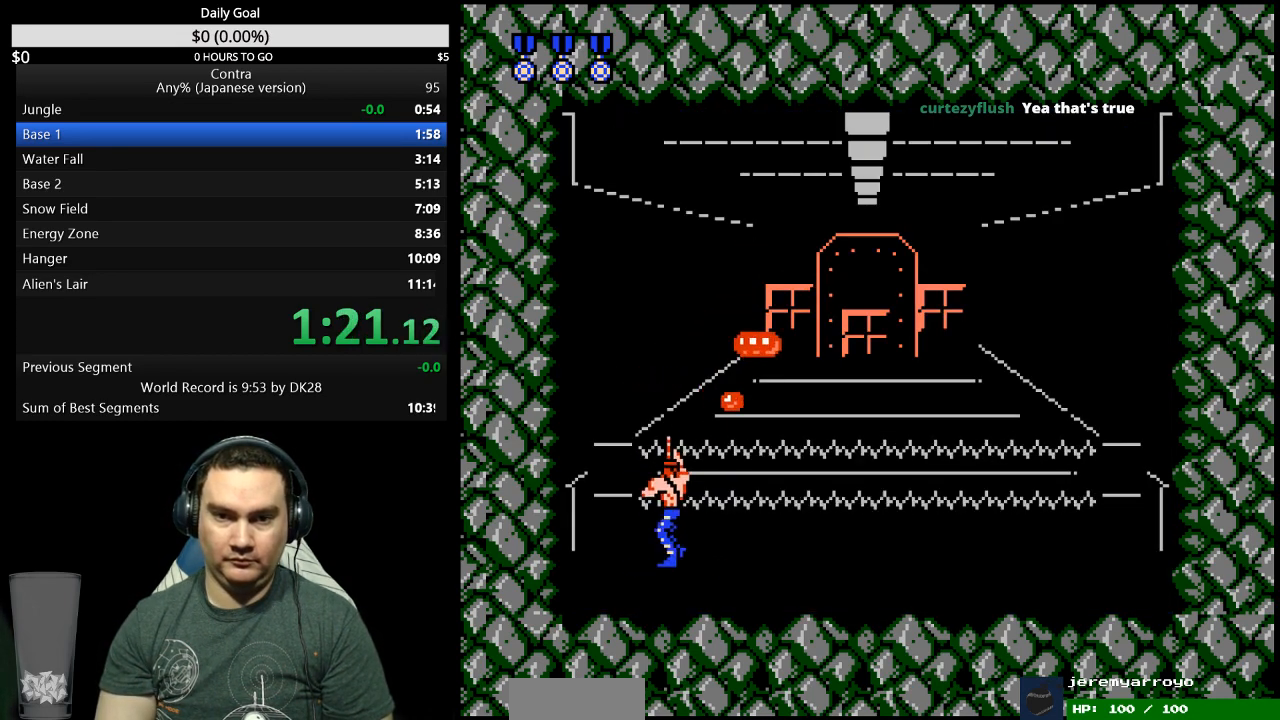
{"buttons": [], "events": [[267, "DPAD_LEFT", "up"]]}
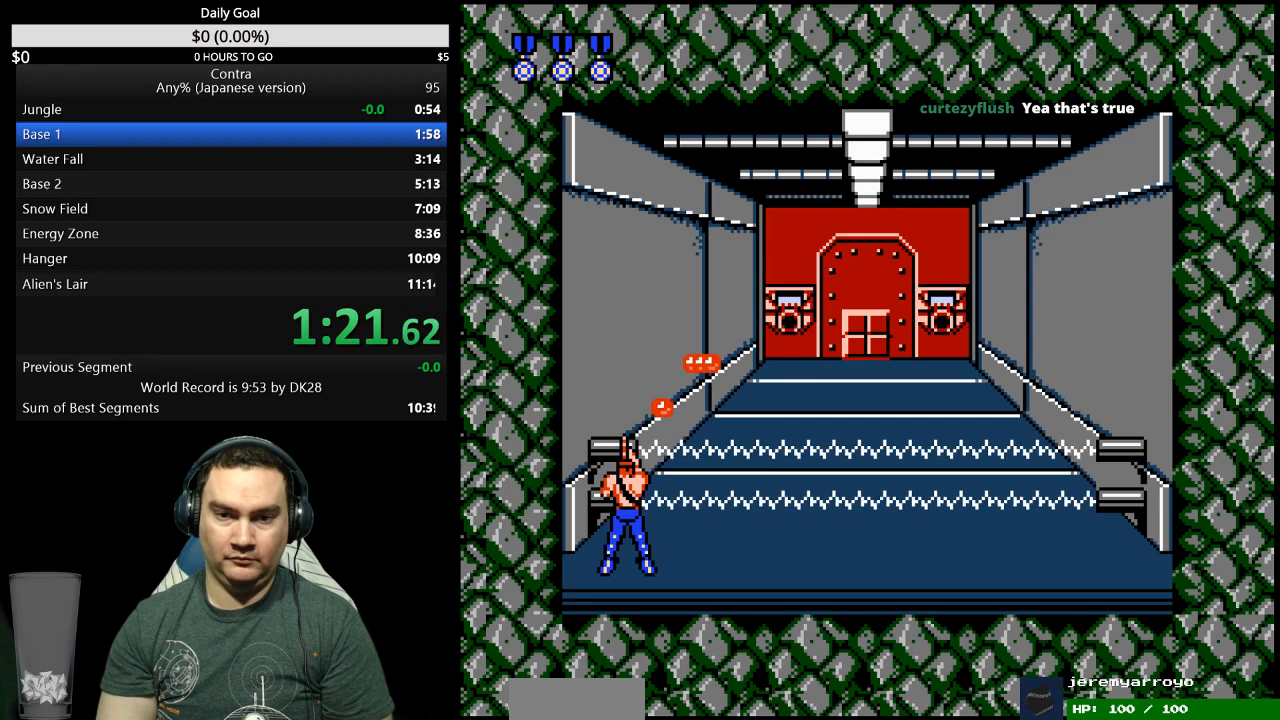
{"buttons": ["DPAD_RIGHT"], "events": [[33, "DPAD_RIGHT", "down"], [200, "DPAD_RIGHT", "up"], [300, "DPAD_RIGHT", "down"]]}
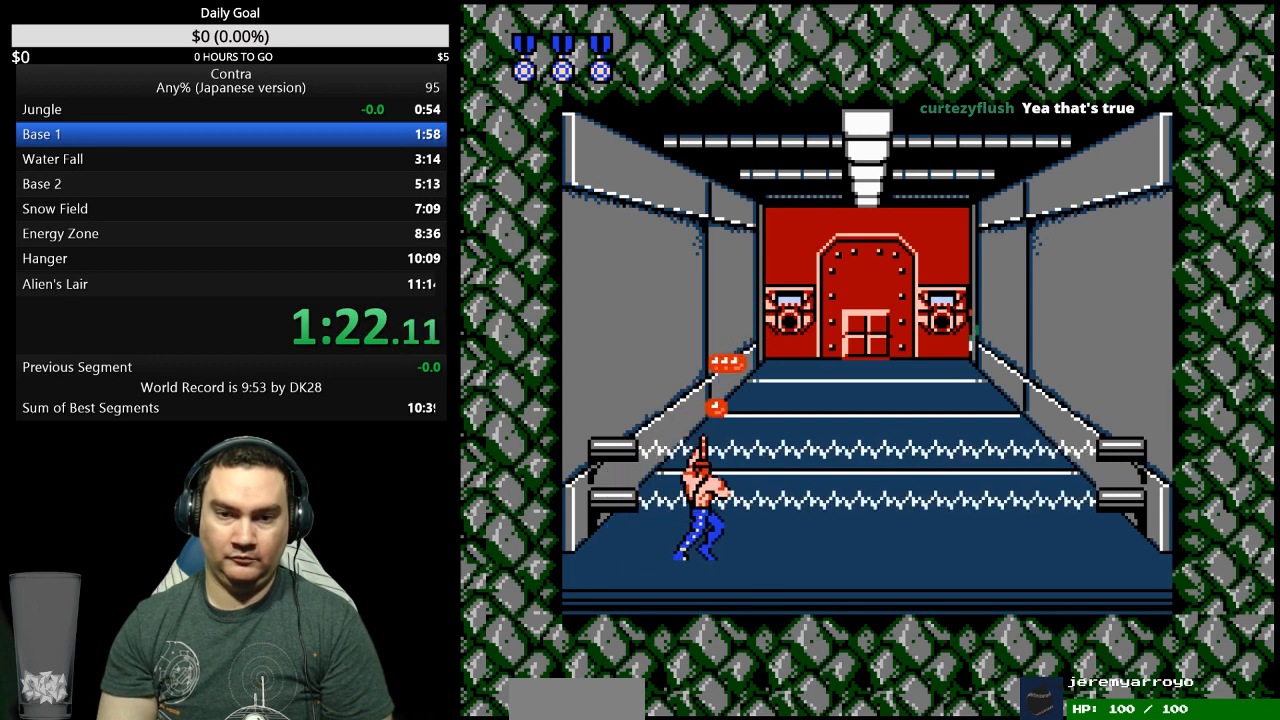
{"buttons": ["DPAD_RIGHT"], "events": []}
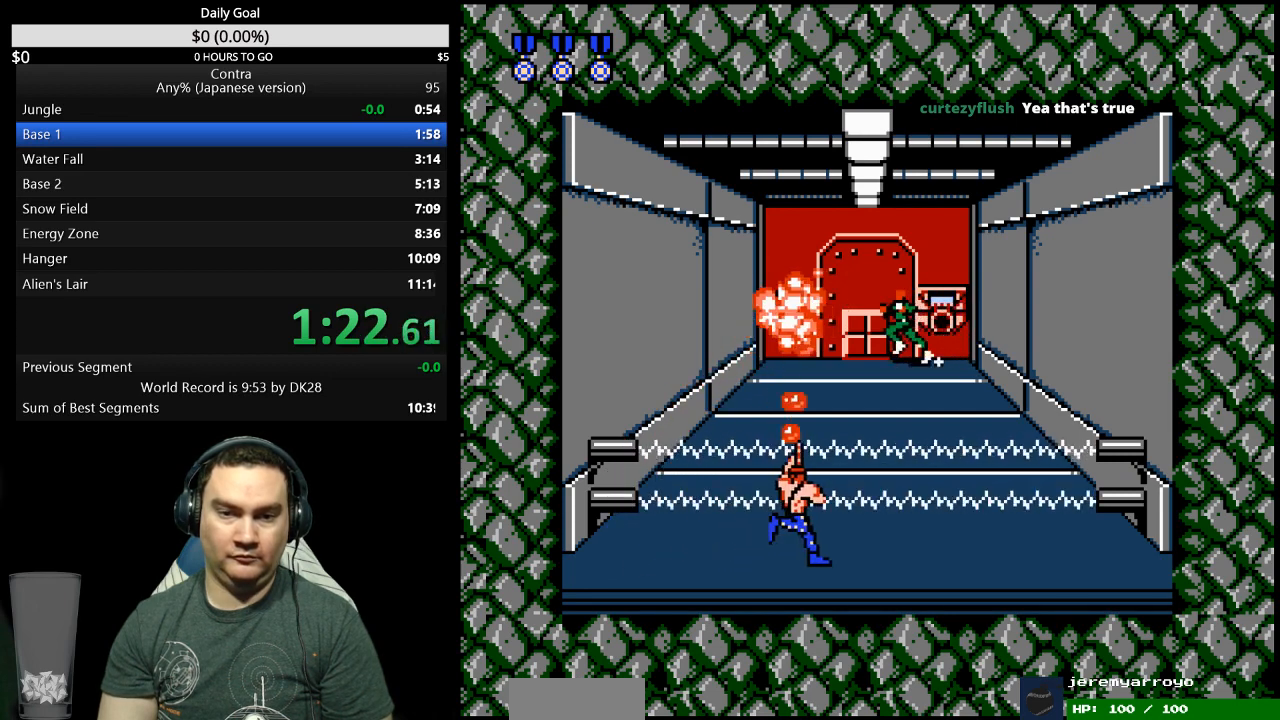
{"buttons": ["DPAD_DOWN"], "events": [[367, "DPAD_RIGHT", "up"], [433, "DPAD_DOWN", "down"]]}
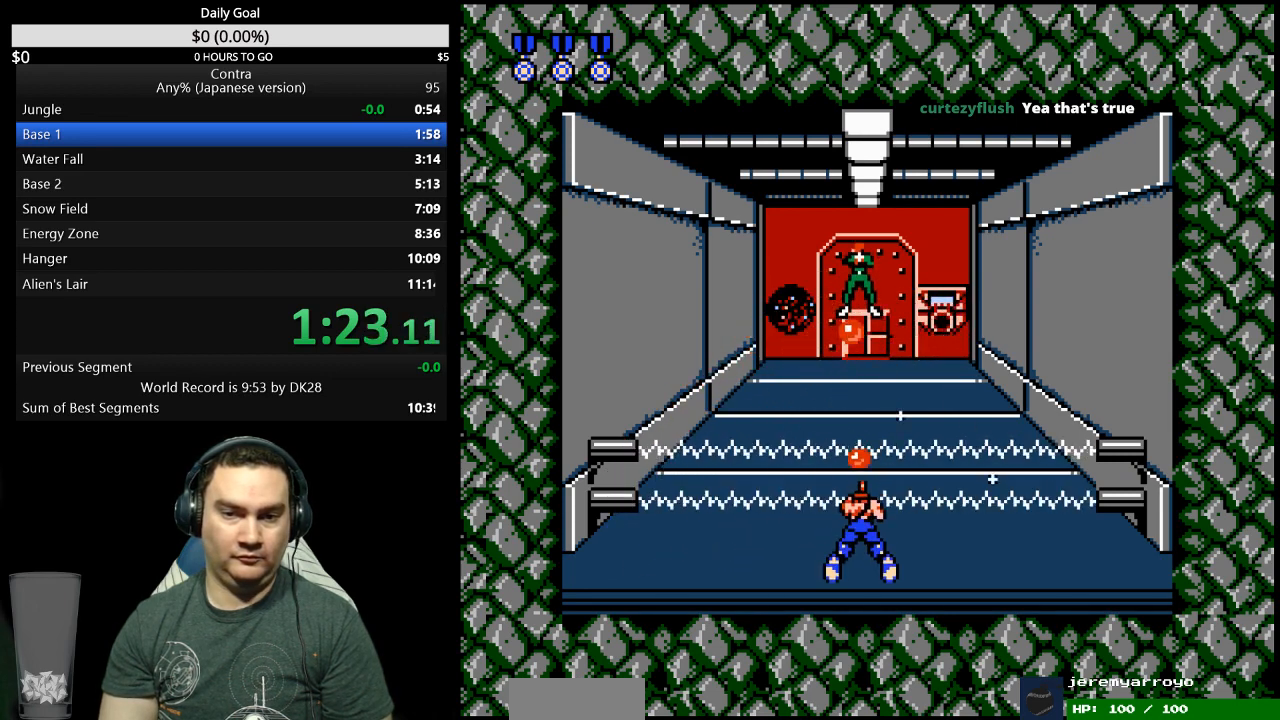
{"buttons": ["DPAD_DOWN"], "events": []}
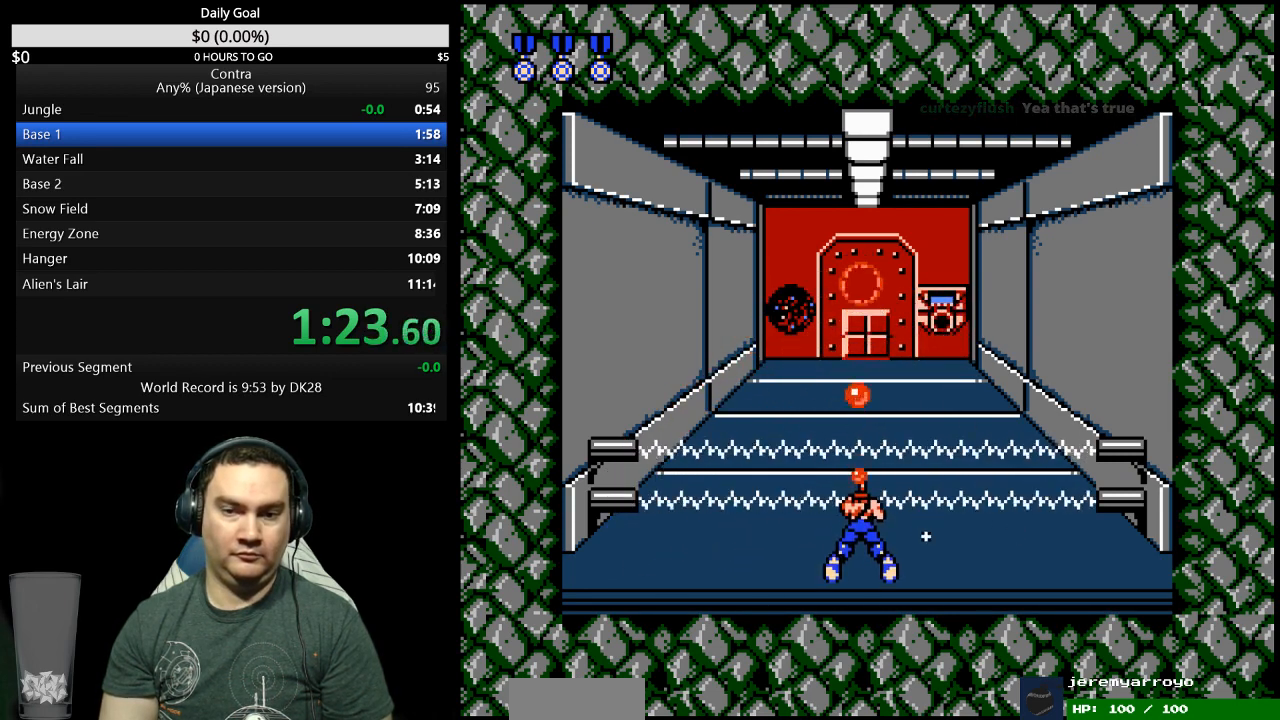
{"buttons": ["DPAD_DOWN"], "events": []}
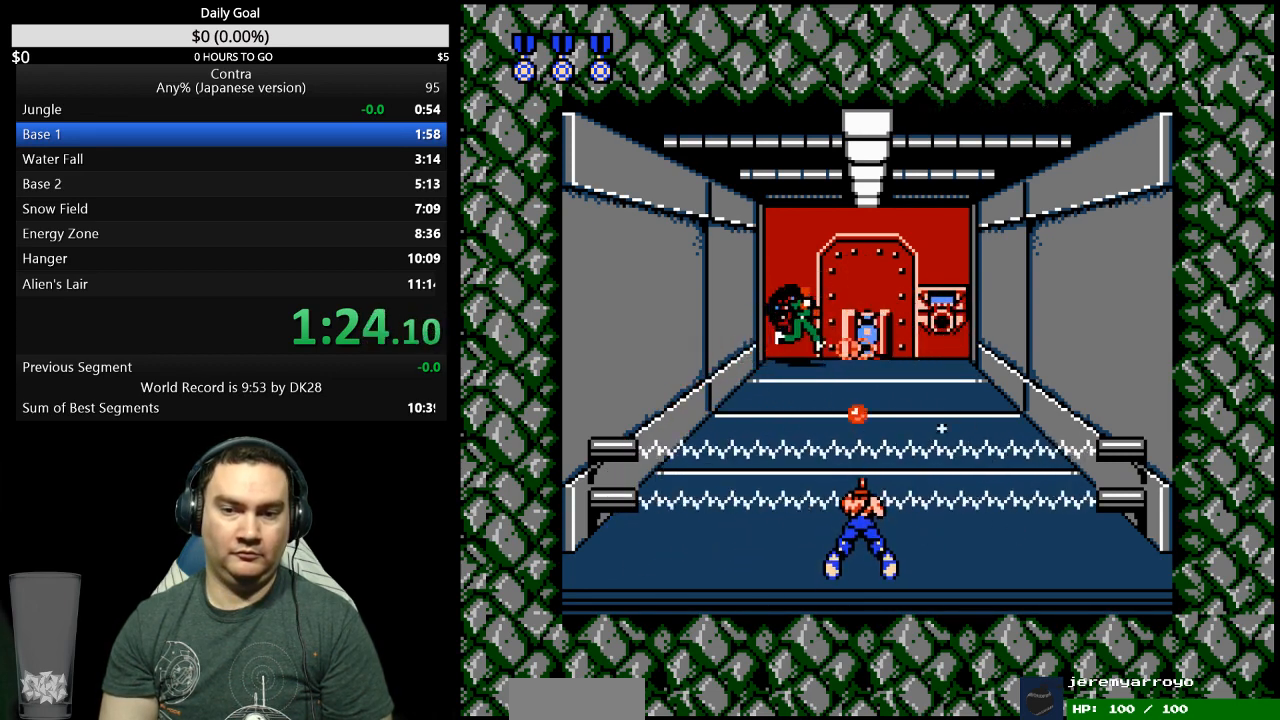
{"buttons": ["DPAD_DOWN"], "events": []}
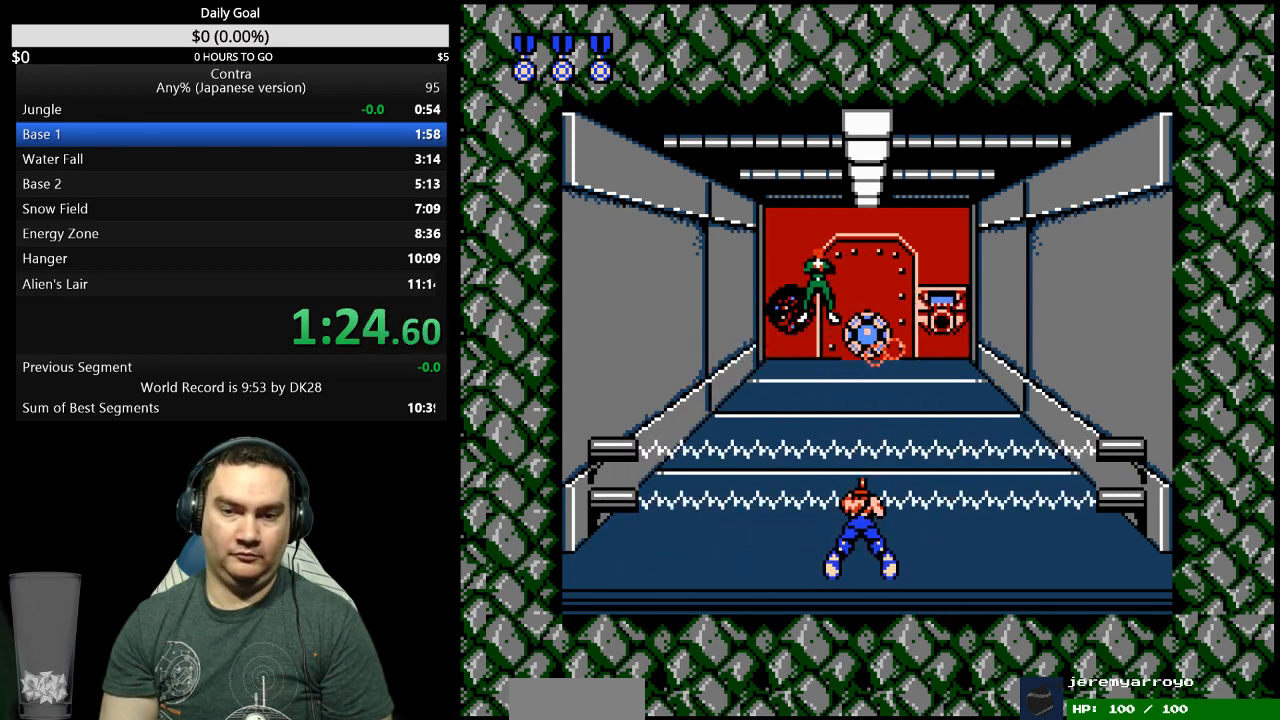
{"buttons": ["DPAD_DOWN"], "events": []}
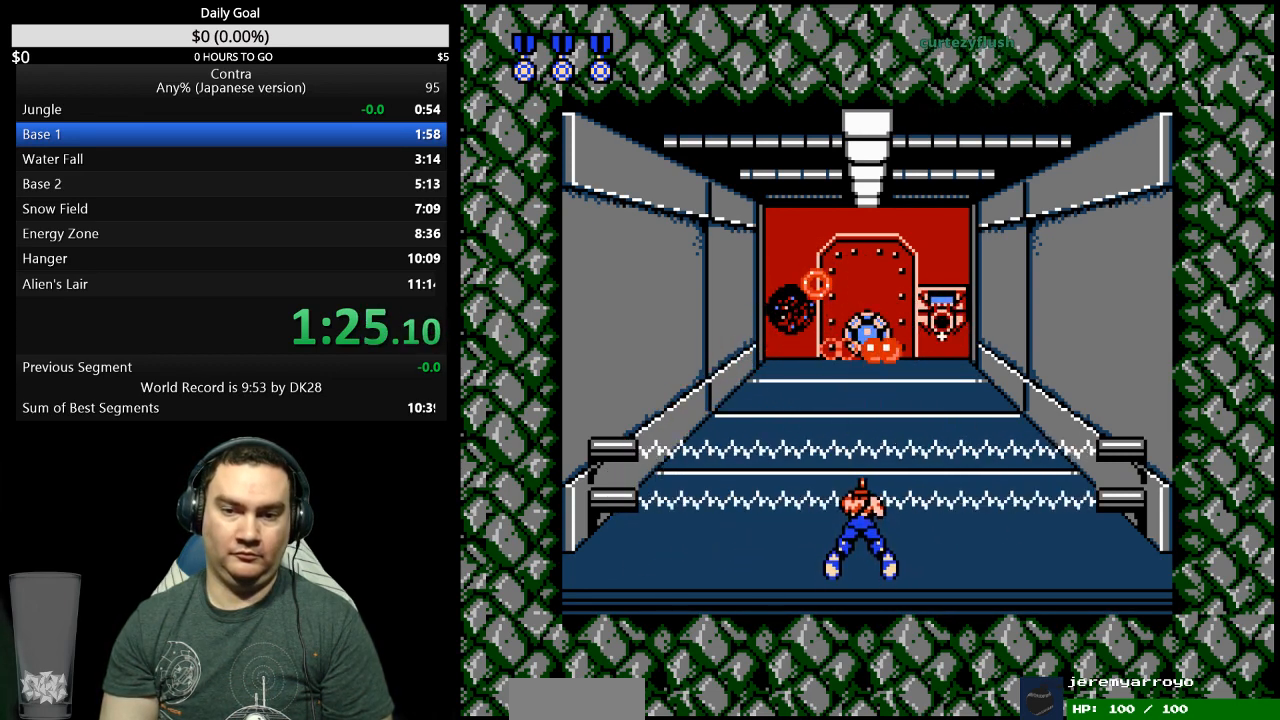
{"buttons": ["DPAD_DOWN"], "events": []}
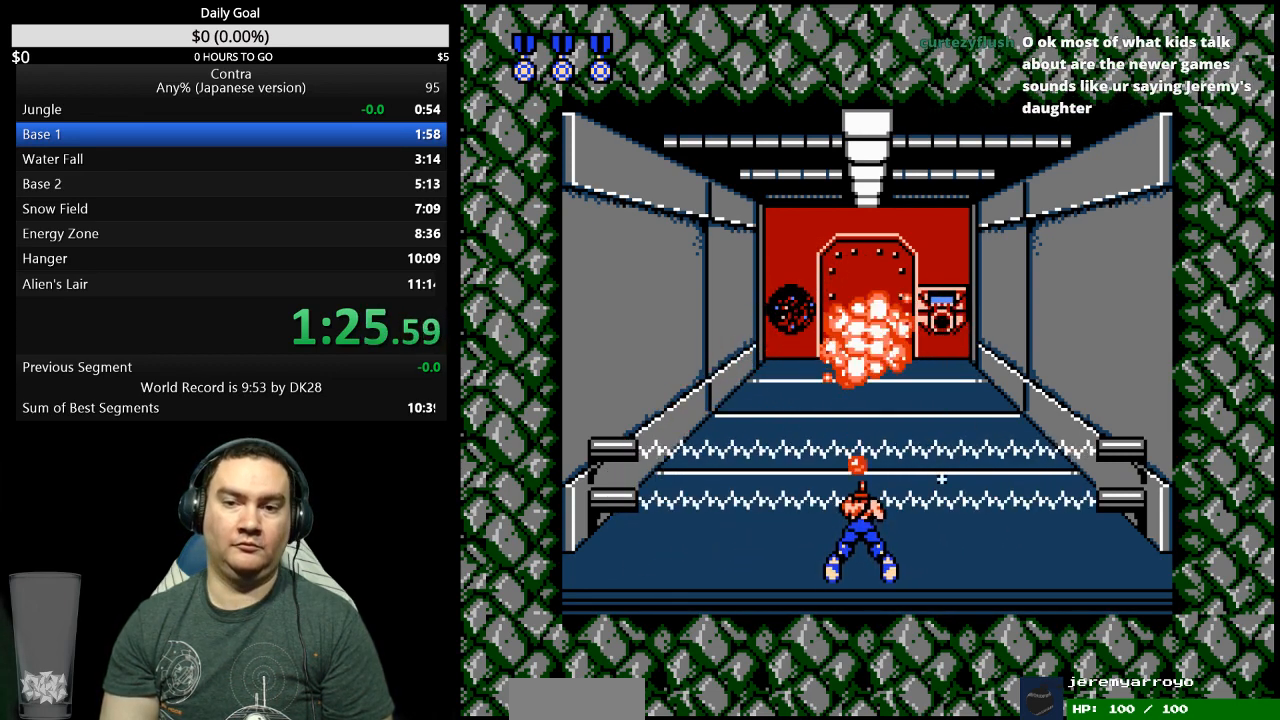
{"buttons": ["DPAD_UP"], "events": [[233, "DPAD_DOWN", "up"], [300, "DPAD_UP", "down"], [333, "DPAD_RIGHT", "down"], [367, "DPAD_RIGHT", "up"]]}
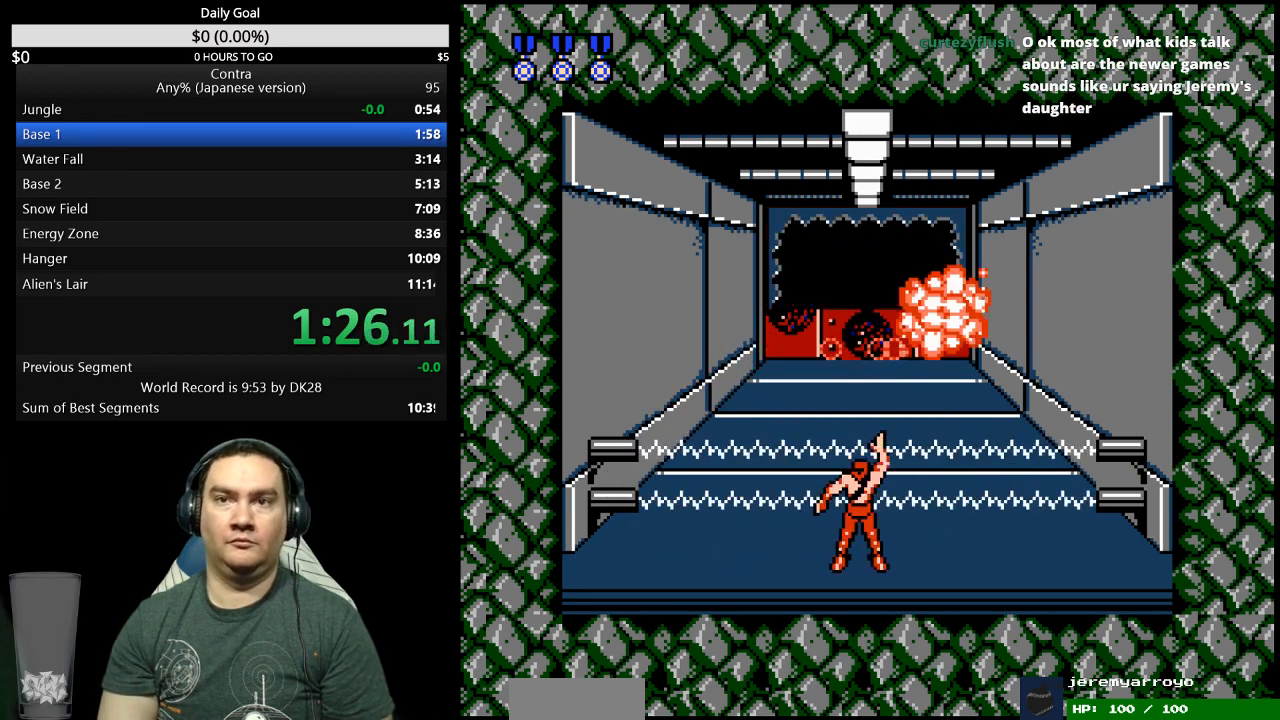
{"buttons": ["DPAD_UP"], "events": []}
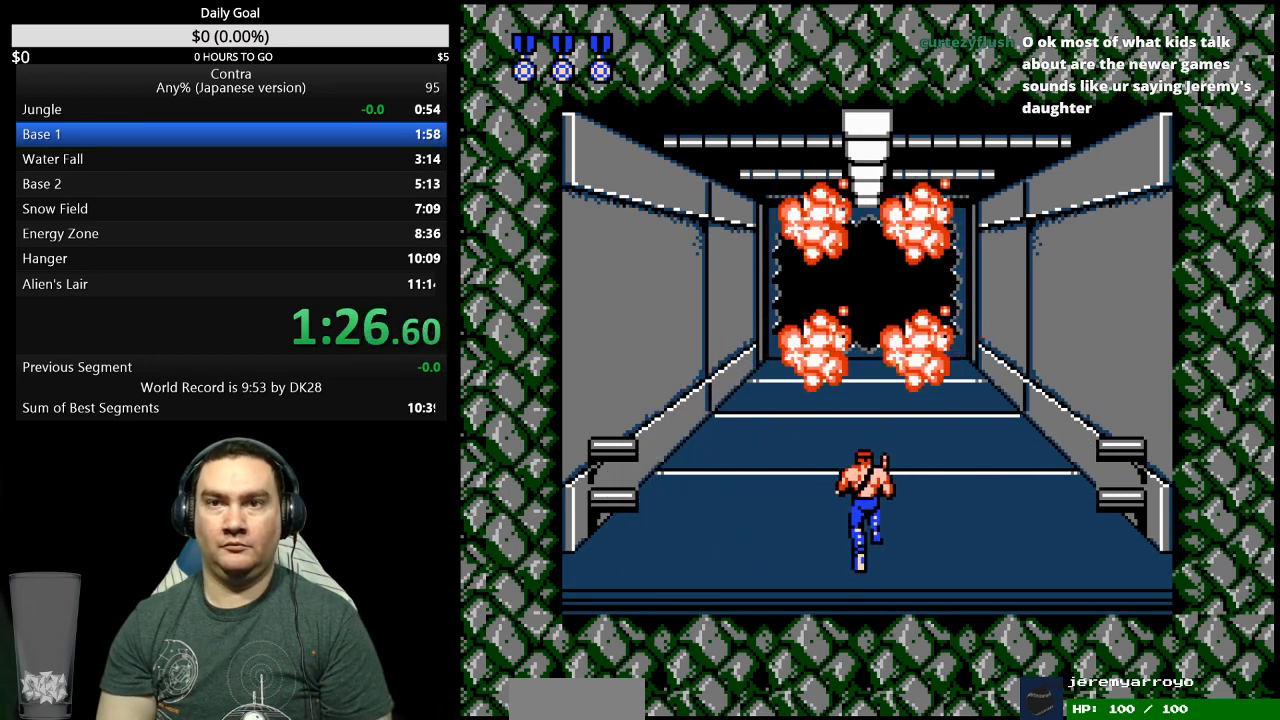
{"buttons": ["DPAD_UP"], "events": []}
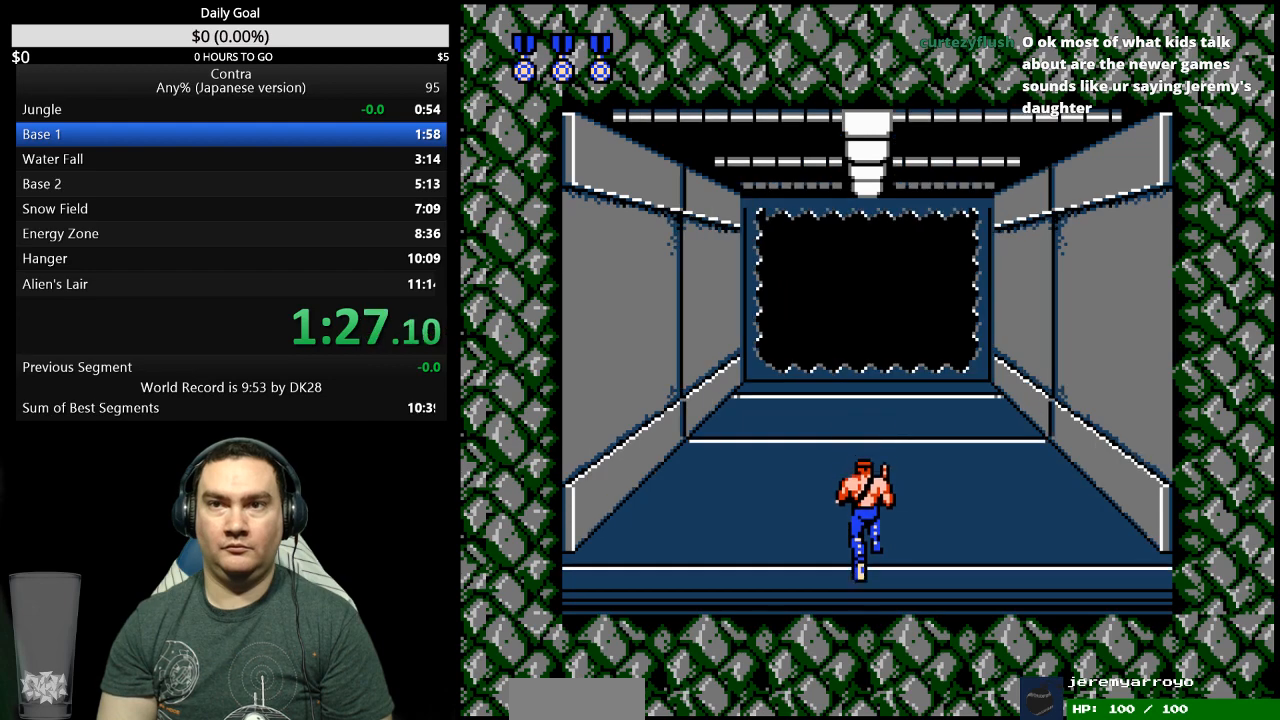
{"buttons": ["DPAD_UP"], "events": []}
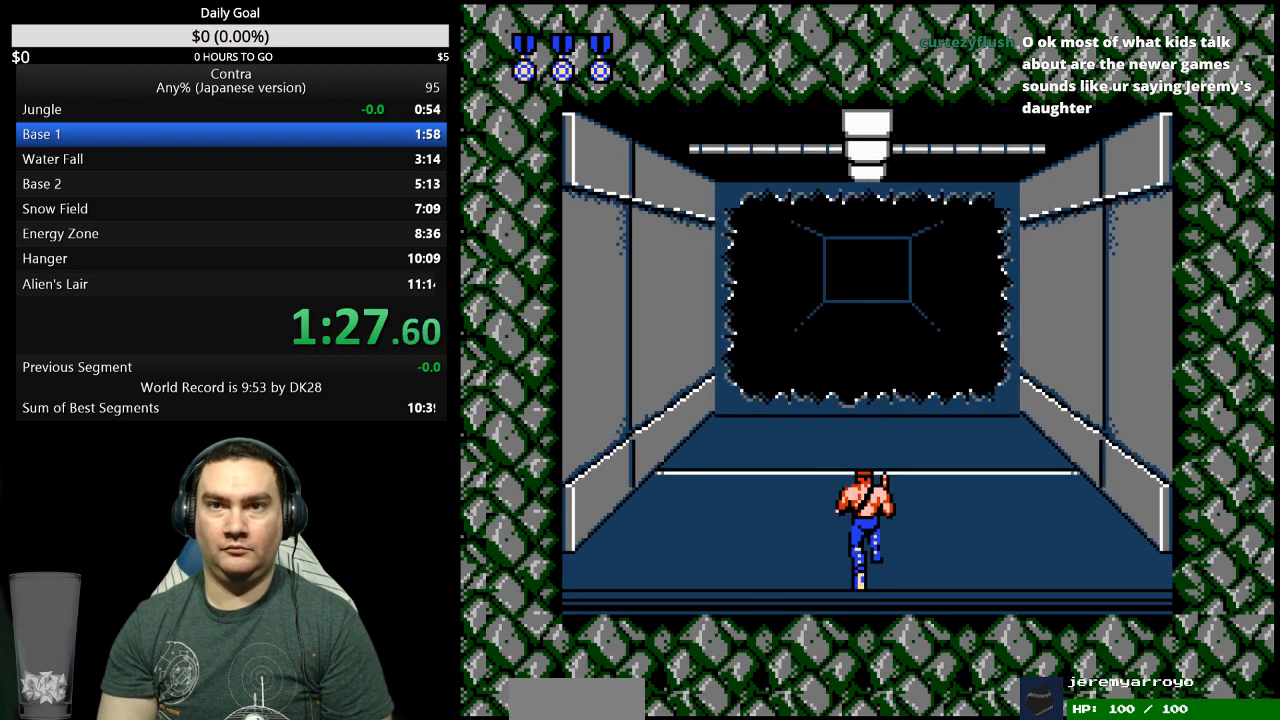
{"buttons": ["DPAD_UP"], "events": []}
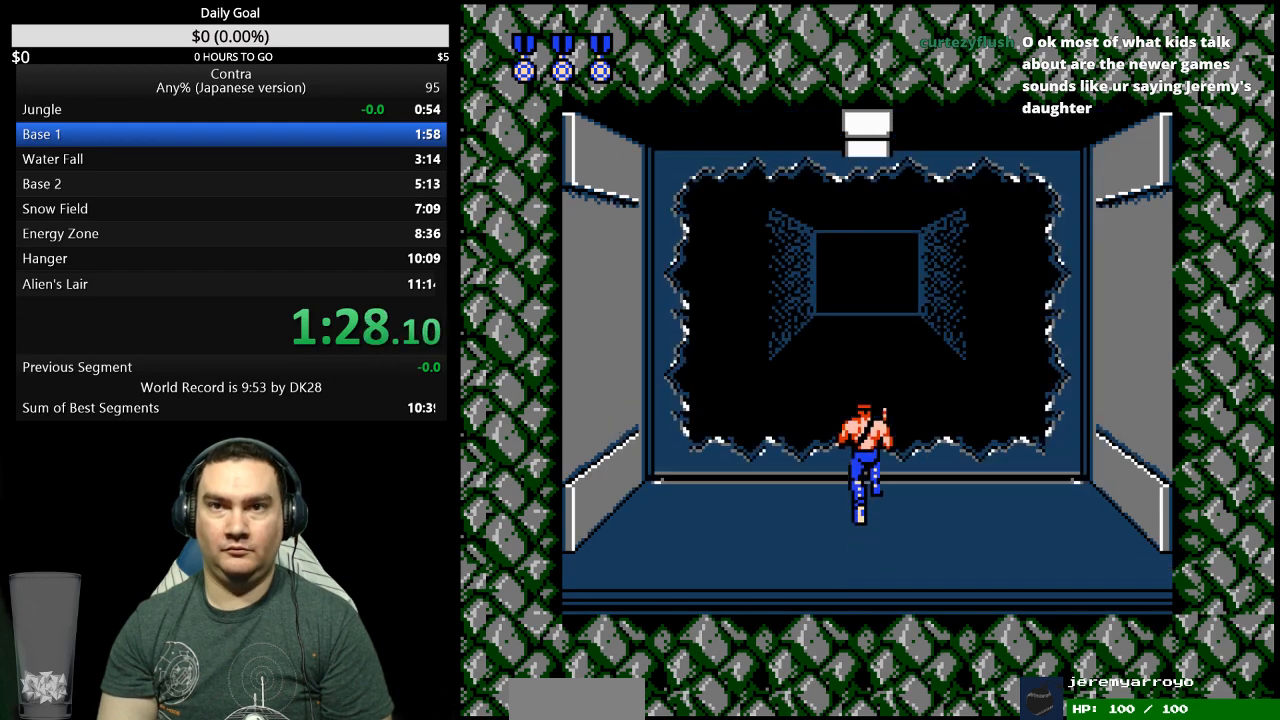
{"buttons": ["DPAD_UP"], "events": []}
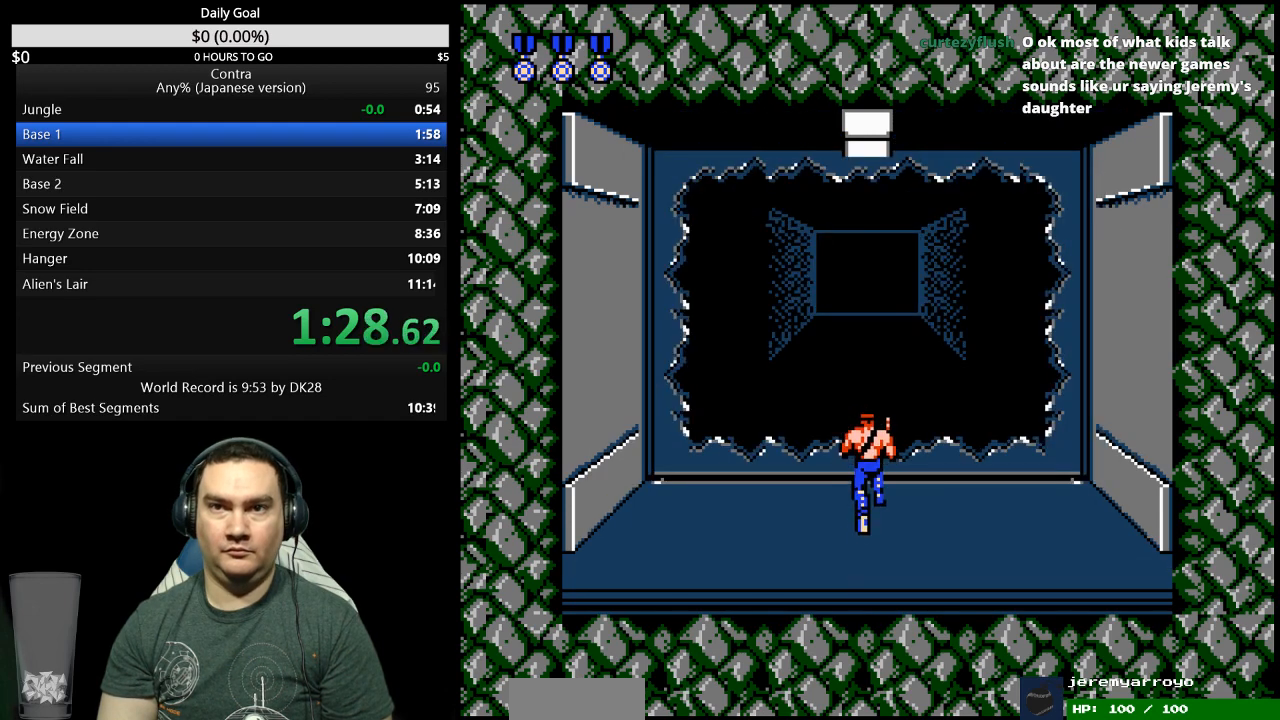
{"buttons": [], "events": [[433, "DPAD_UP", "up"]]}
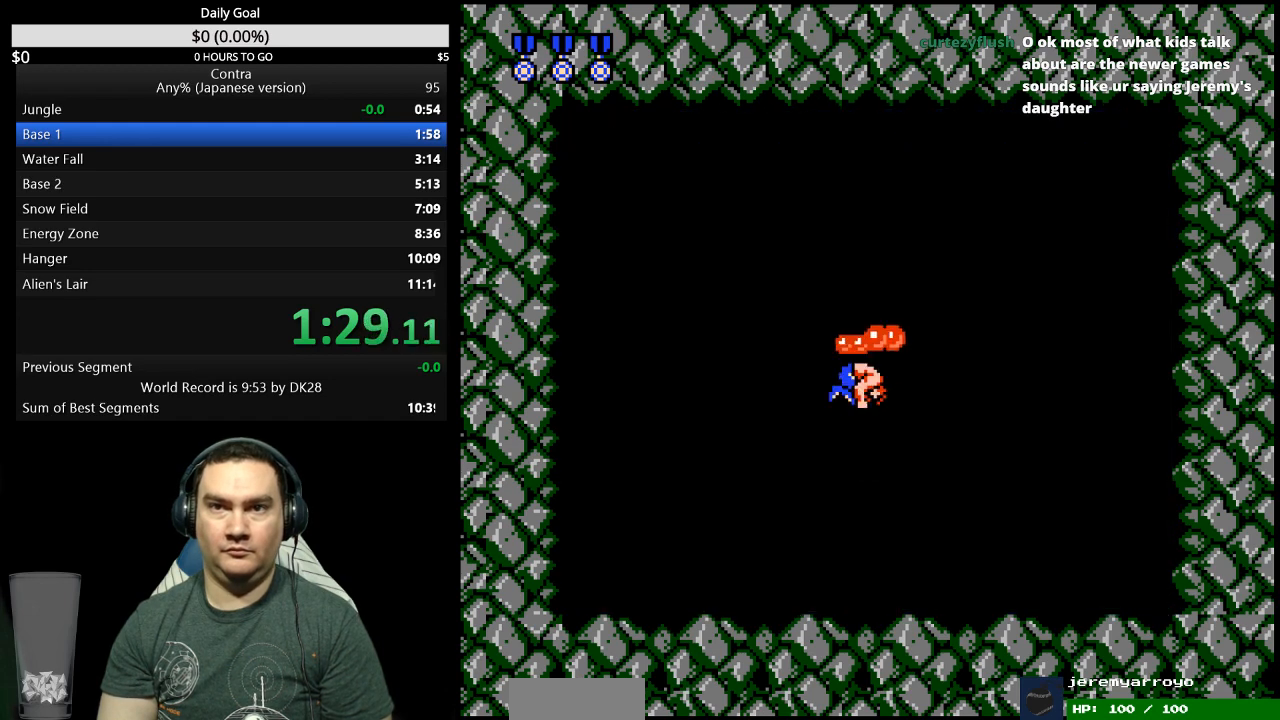
{"buttons": ["DPAD_RIGHT"], "events": [[33, "DPAD_LEFT", "down"], [67, "DPAD_LEFT", "up"], [167, "DPAD_RIGHT", "down"]]}
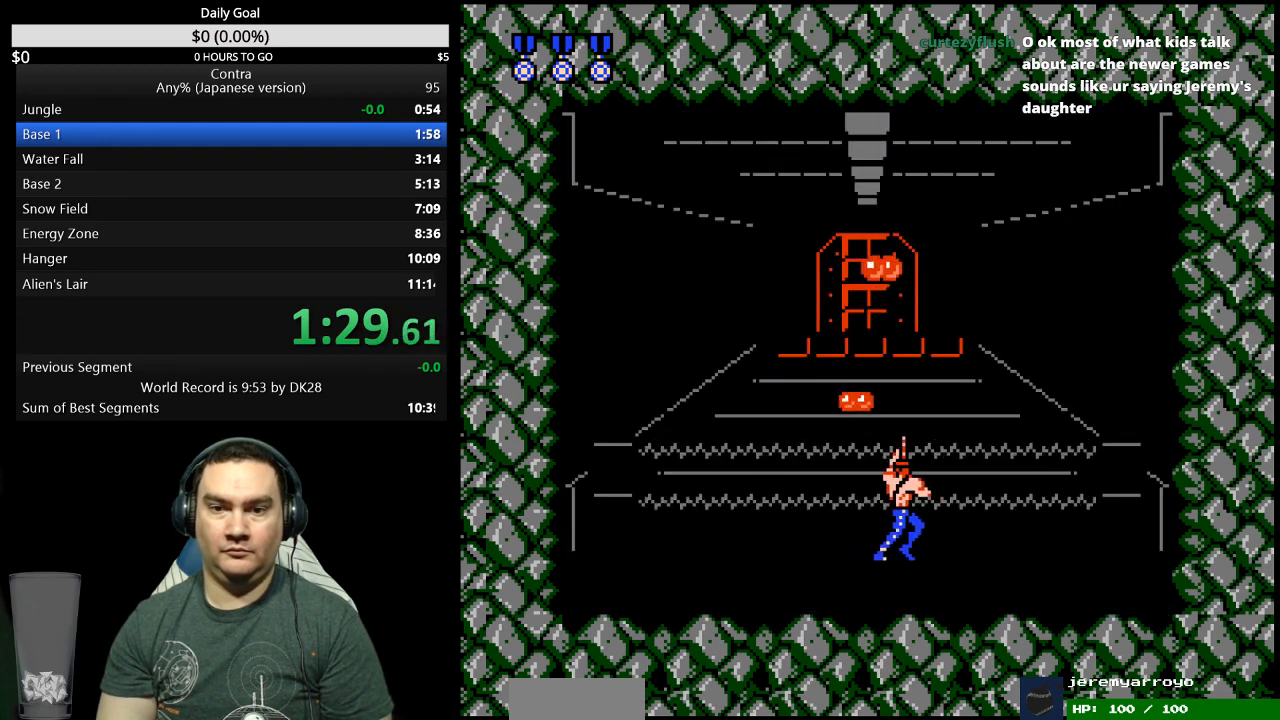
{"buttons": ["DPAD_RIGHT"], "events": [[167, "DPAD_RIGHT", "up"], [267, "DPAD_LEFT", "down"], [400, "DPAD_LEFT", "up"], [500, "DPAD_RIGHT", "down"]]}
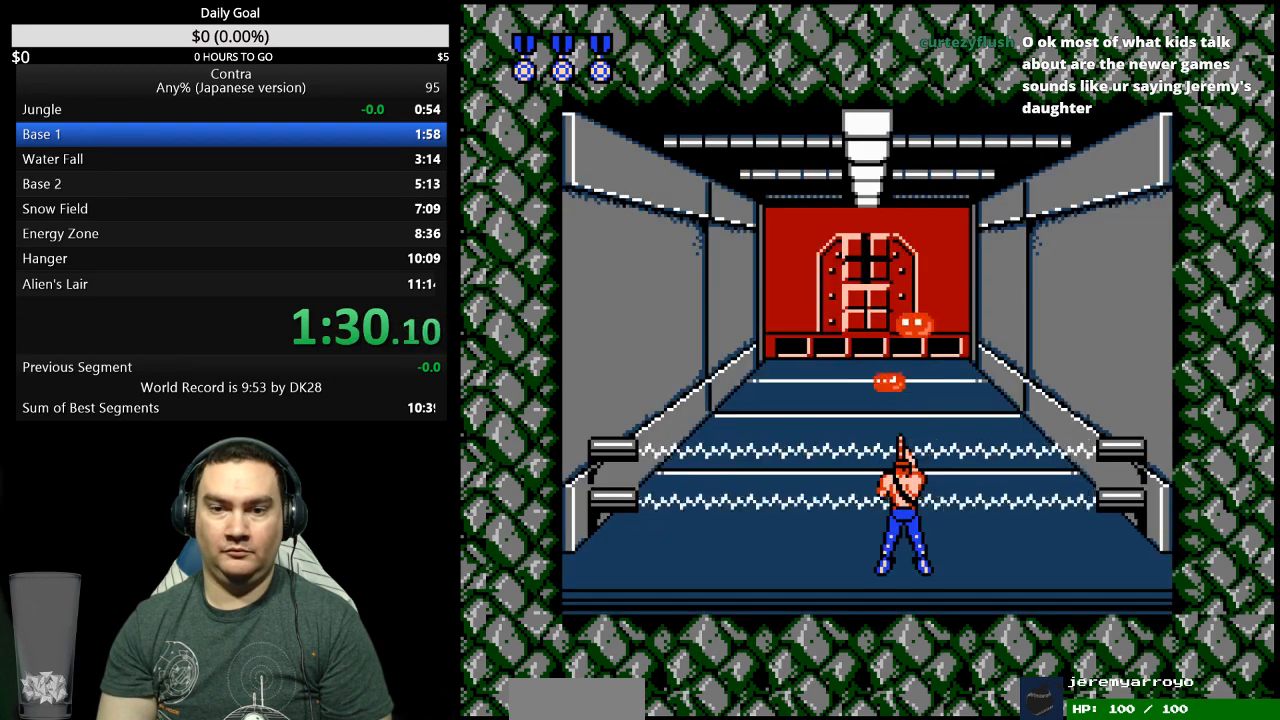
{"buttons": ["DPAD_RIGHT"], "events": []}